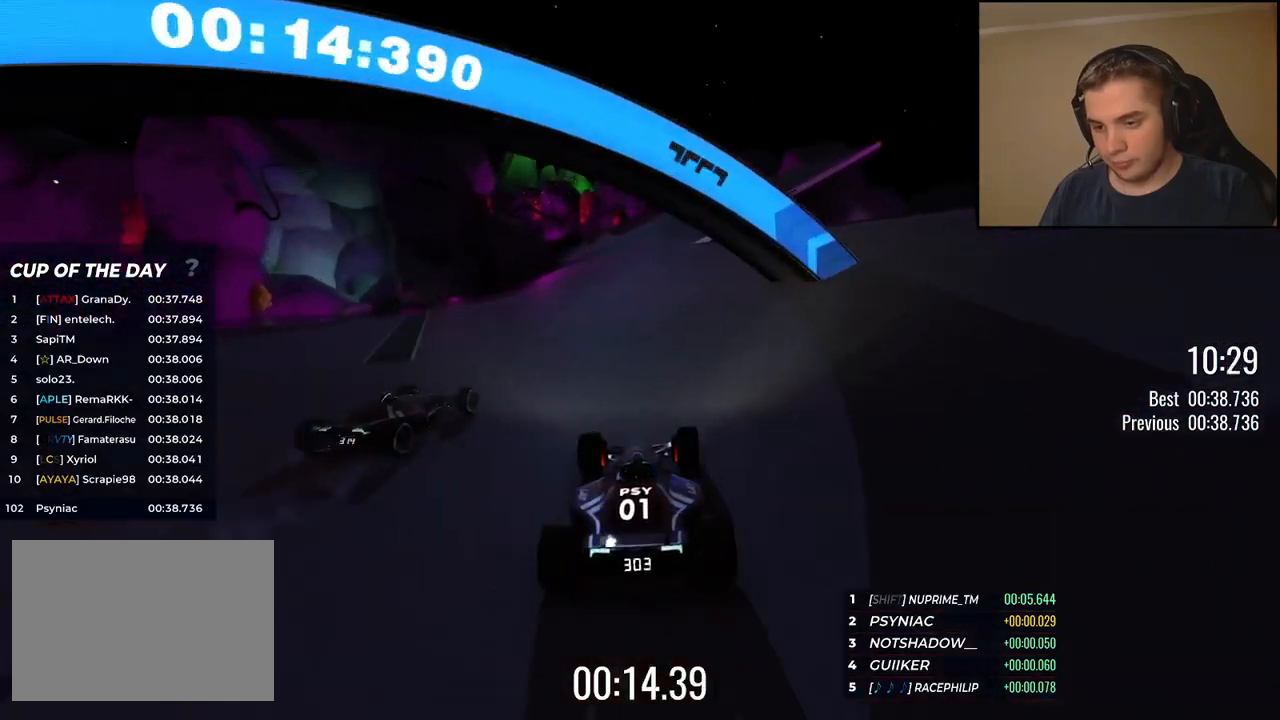
Gameplay with keyboard; each line is a JSON object with the keys held at the frame after it. "events" lists presses ("down") and releases ("up") of "down", "left", "right" and "up" between this image and that frame as [ms after this image, input, new state], when the widget could be followed in between. No other keys are recorded. Mouse input is not recorded.
{"keys": ["up"], "events": [[33, "right", "up"]]}
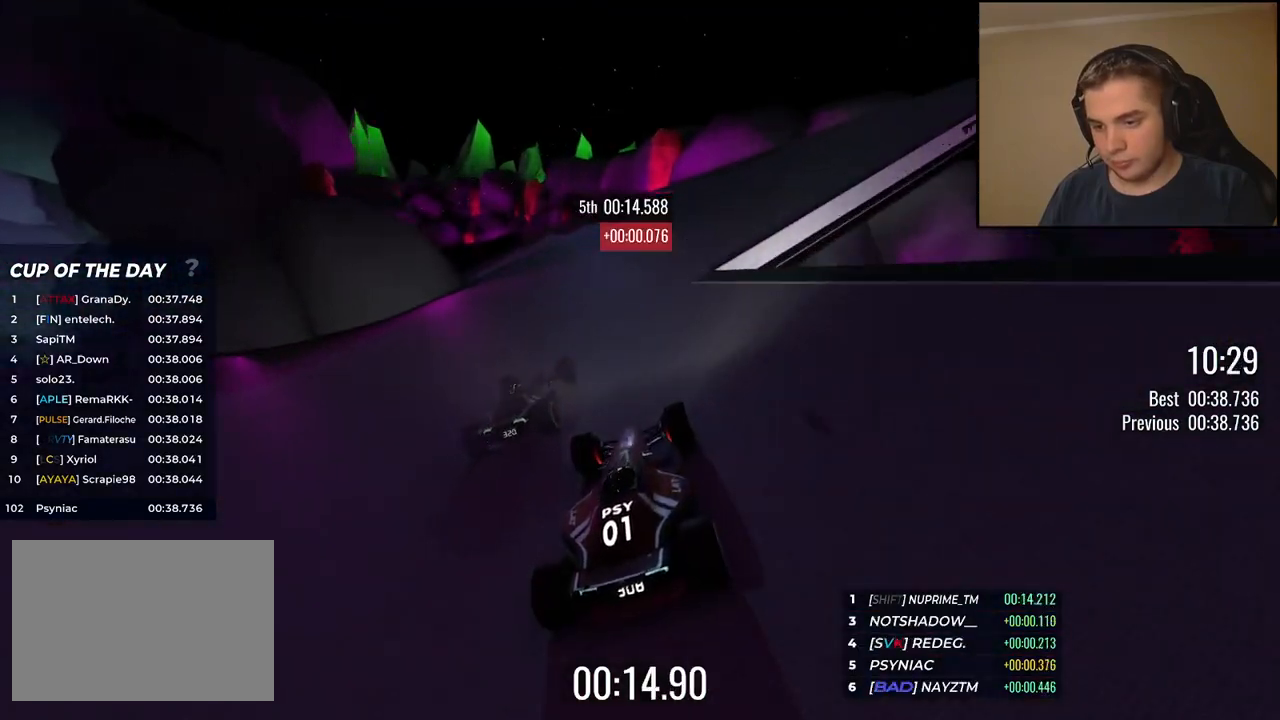
{"keys": ["up"], "events": [[200, "left", "down"], [334, "left", "up"]]}
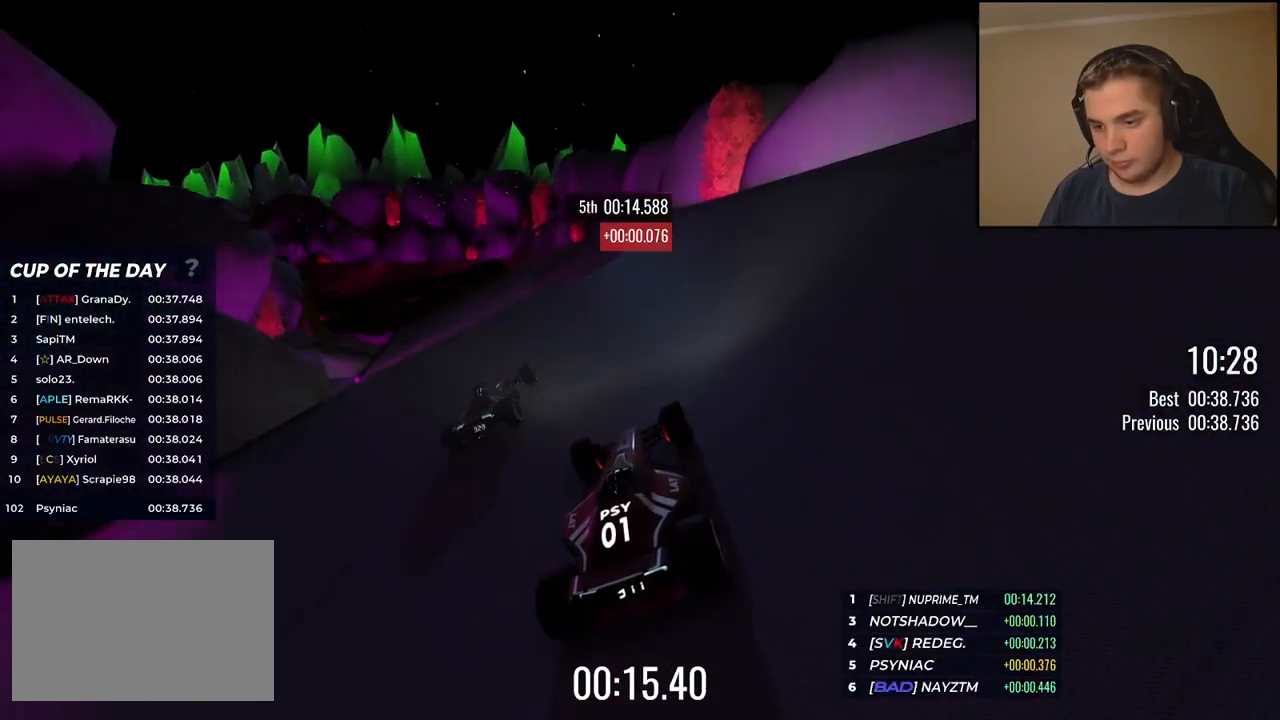
{"keys": ["left", "up"], "events": [[150, "left", "down"], [267, "left", "up"], [384, "left", "down"]]}
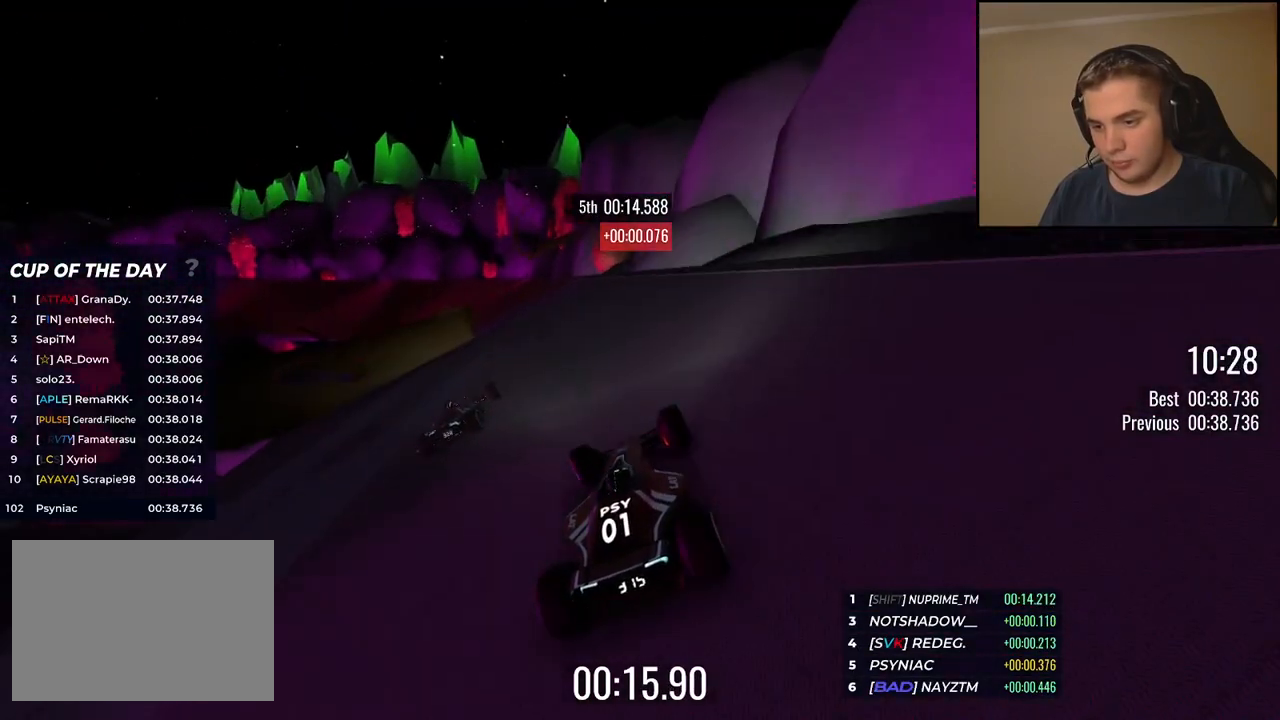
{"keys": ["left", "up"], "events": [[33, "left", "up"], [83, "left", "down"]]}
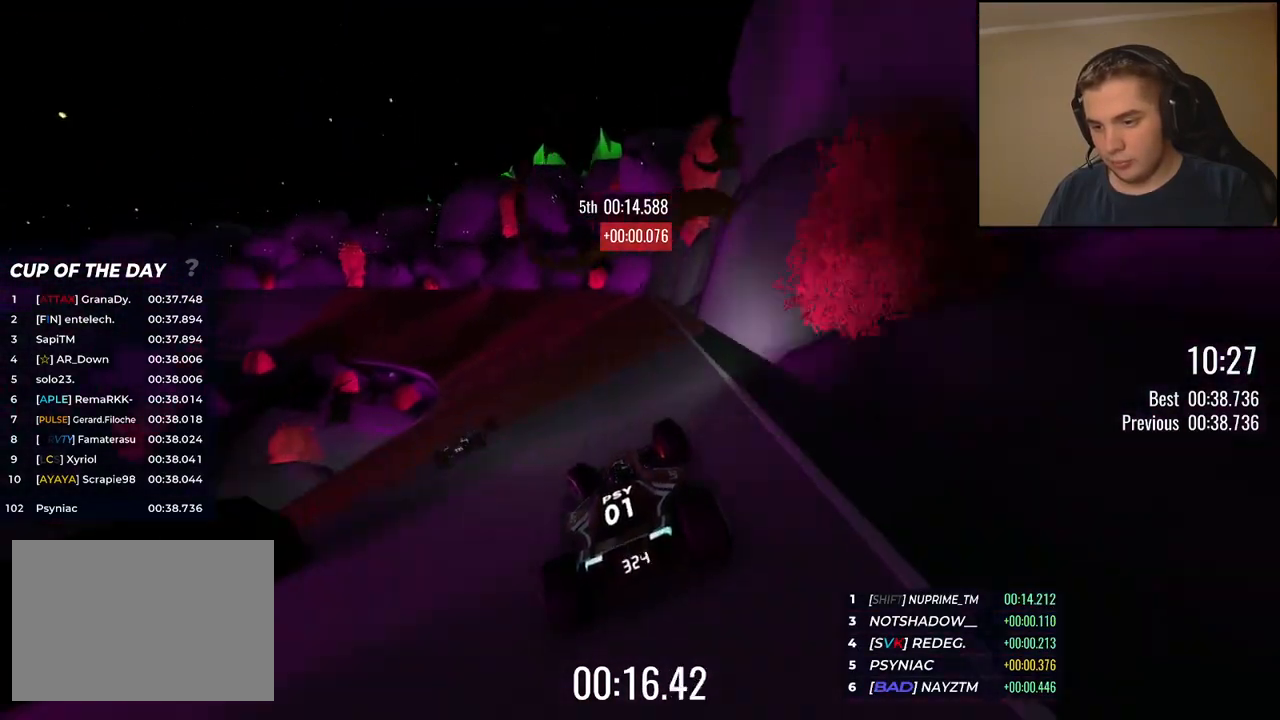
{"keys": ["left", "up"], "events": [[385, "left", "up"], [435, "left", "down"]]}
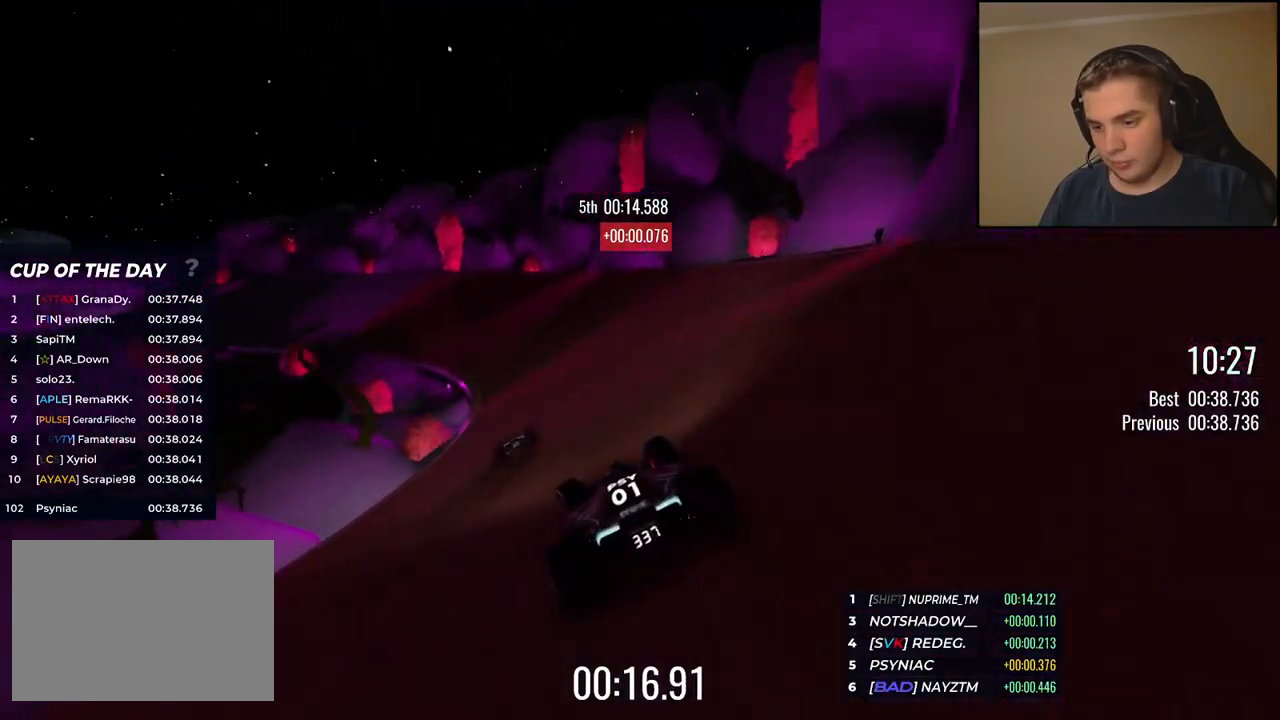
{"keys": ["left", "up"], "events": []}
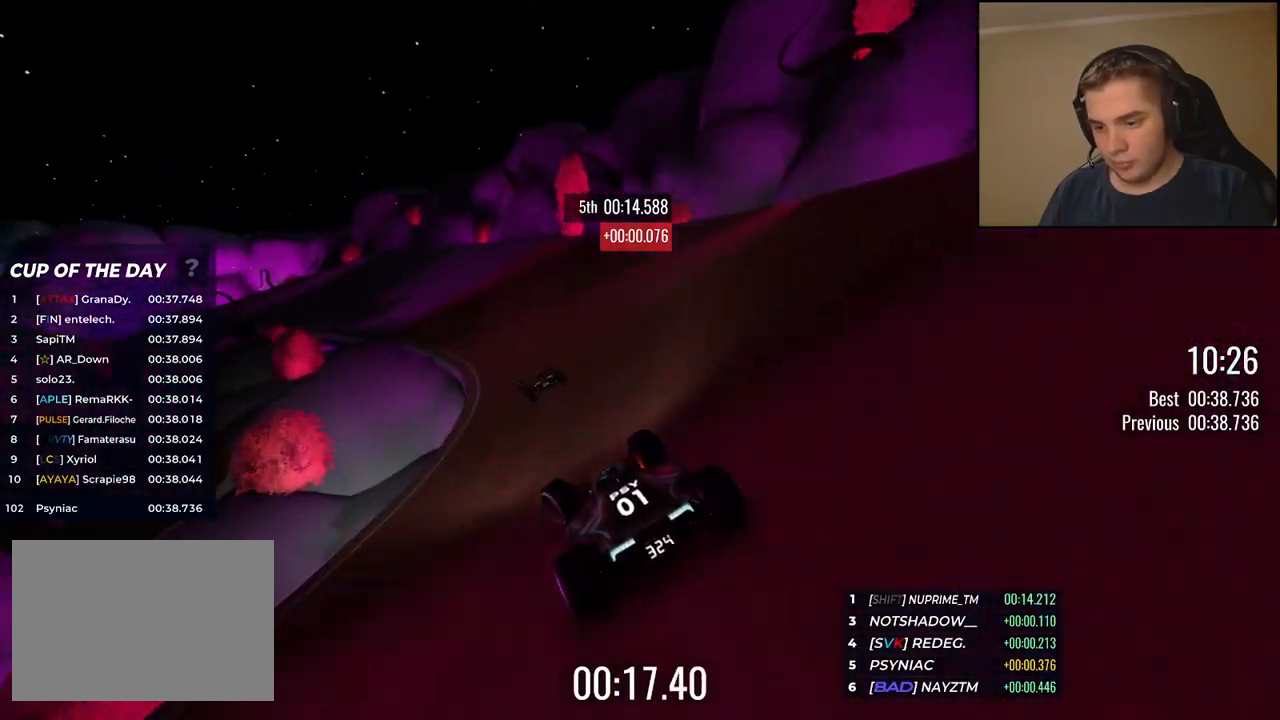
{"keys": ["left", "up"], "events": [[368, "left", "up"], [384, "left", "down"]]}
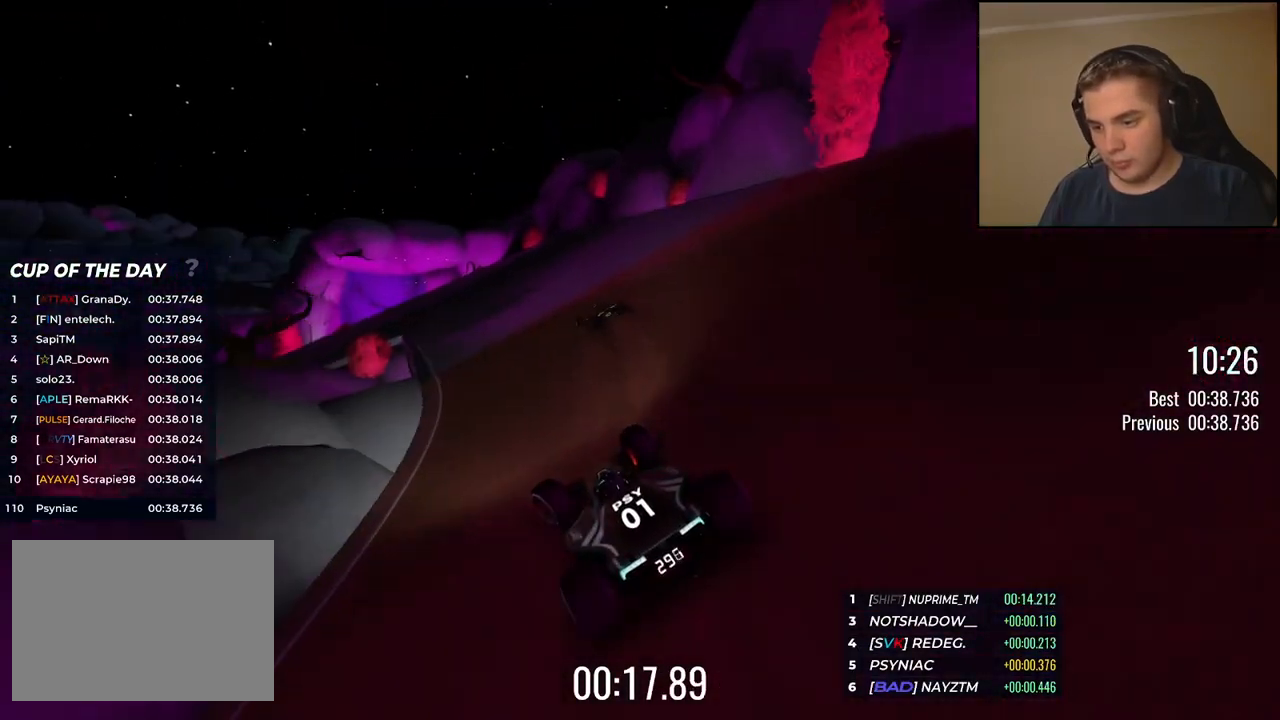
{"keys": ["up"], "events": [[17, "left", "up"], [84, "left", "down"], [201, "left", "up"], [351, "left", "down"], [484, "left", "up"]]}
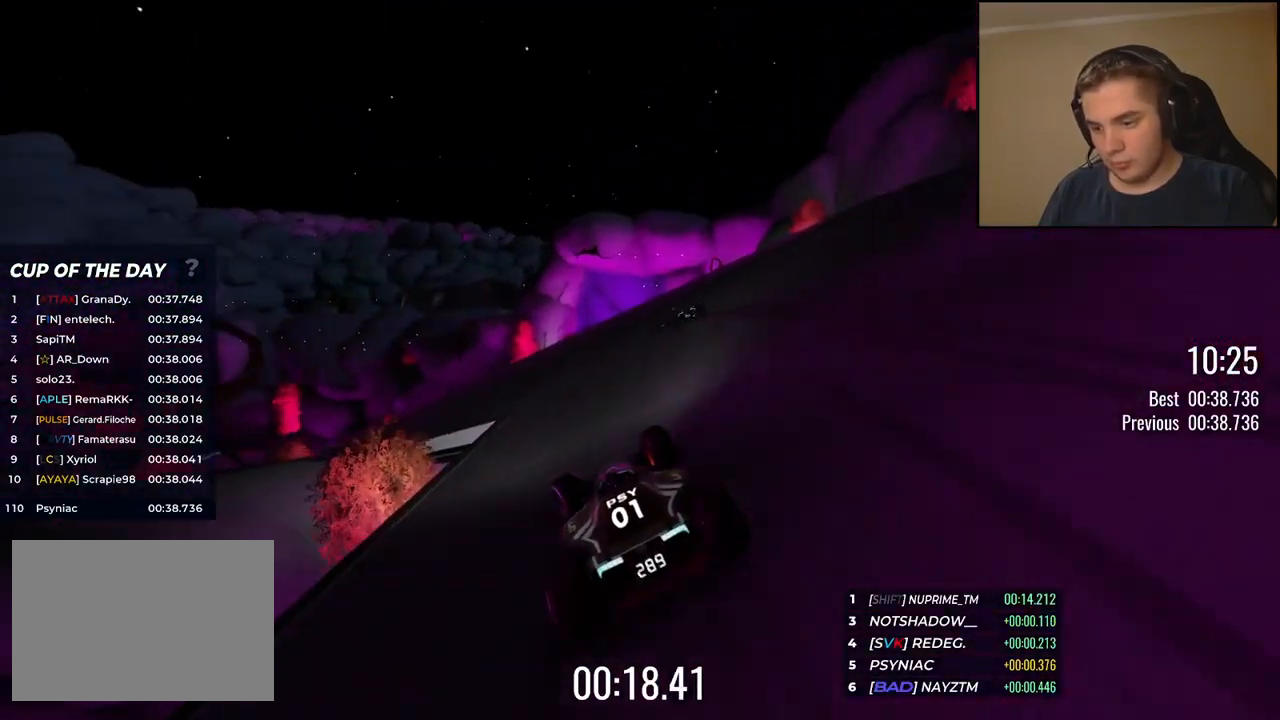
{"keys": ["left", "up"], "events": [[67, "left", "down"], [201, "left", "up"], [251, "left", "down"], [434, "left", "up"], [468, "left", "down"]]}
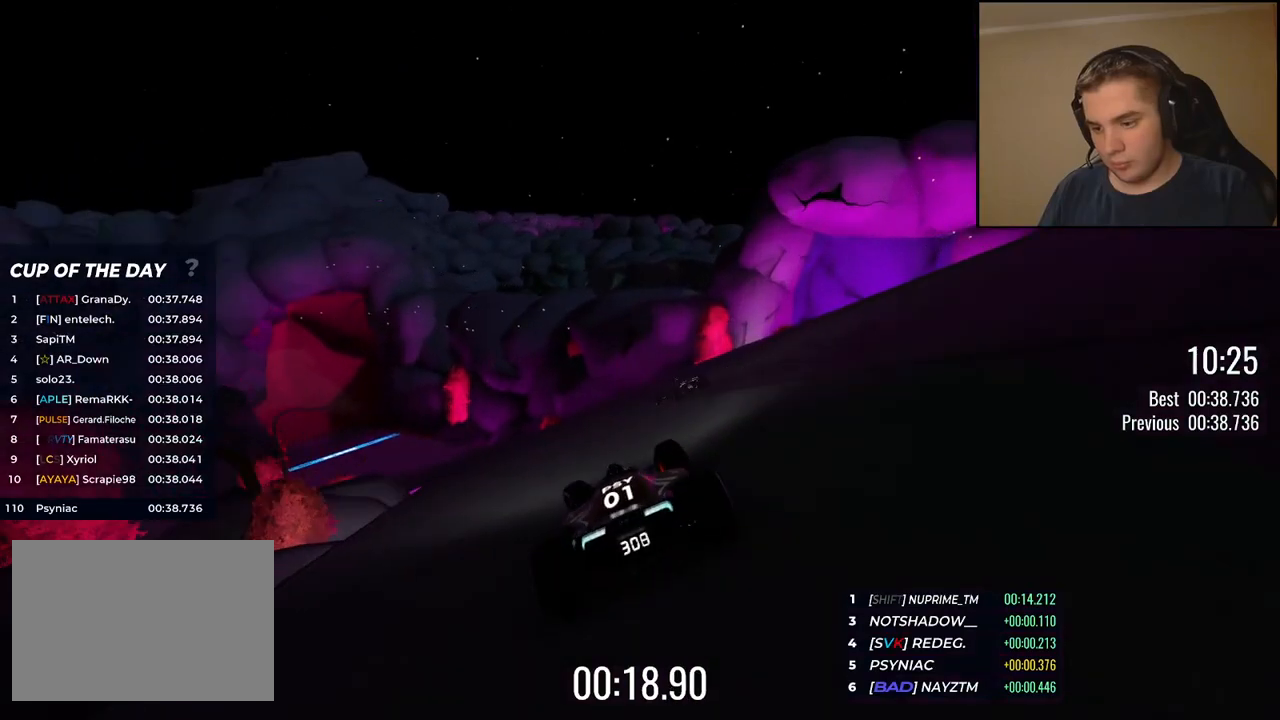
{"keys": ["left", "up"], "events": []}
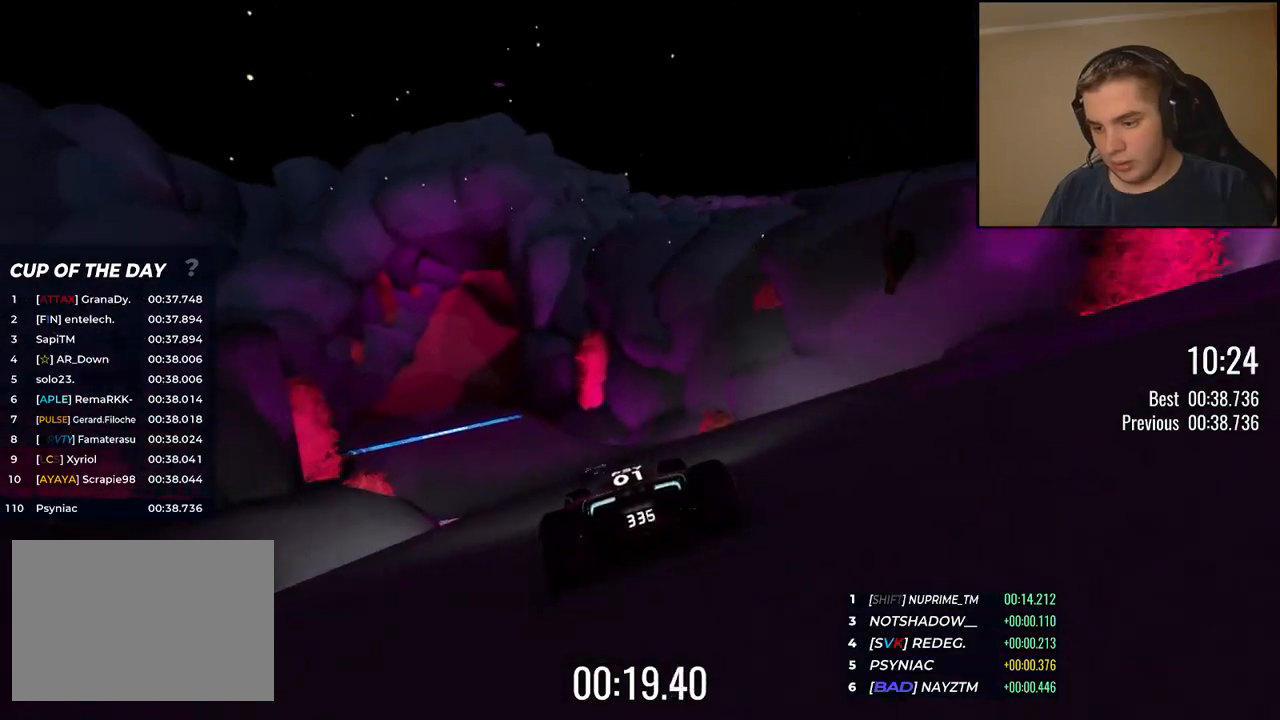
{"keys": ["up"], "events": [[367, "left", "up"]]}
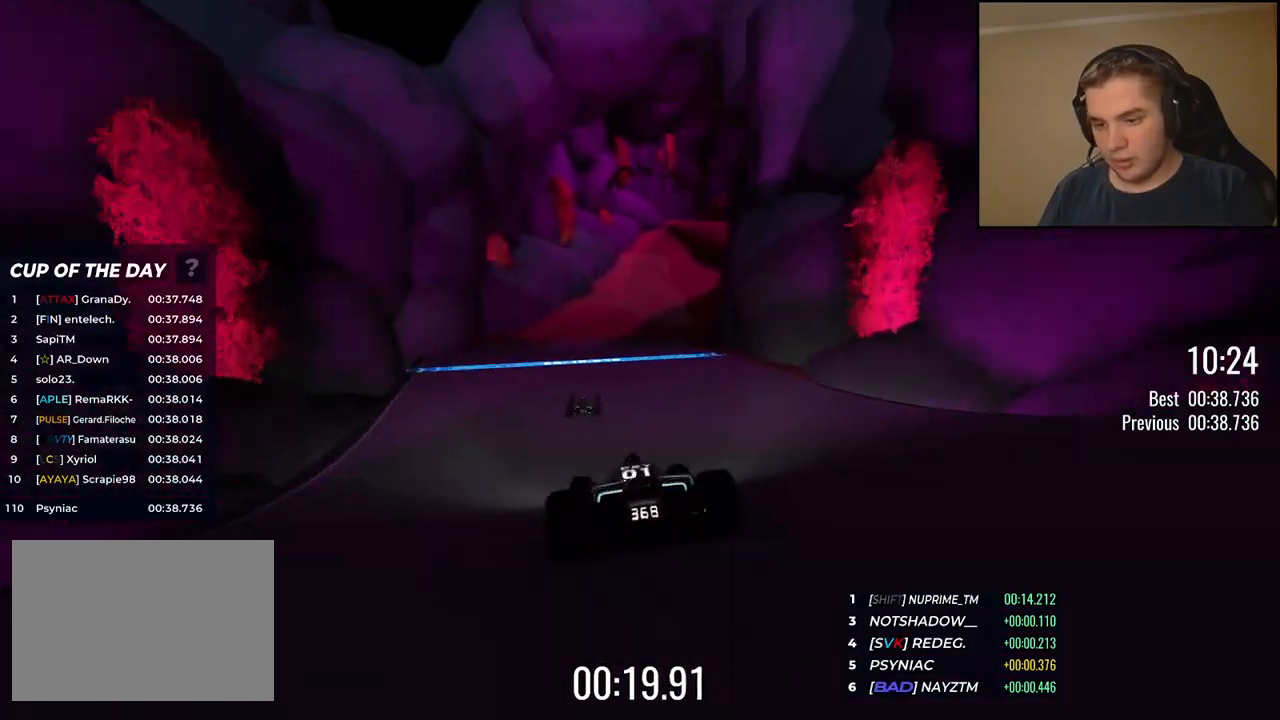
{"keys": ["up"], "events": [[33, "right", "down"], [234, "right", "up"], [317, "right", "down"], [451, "right", "up"]]}
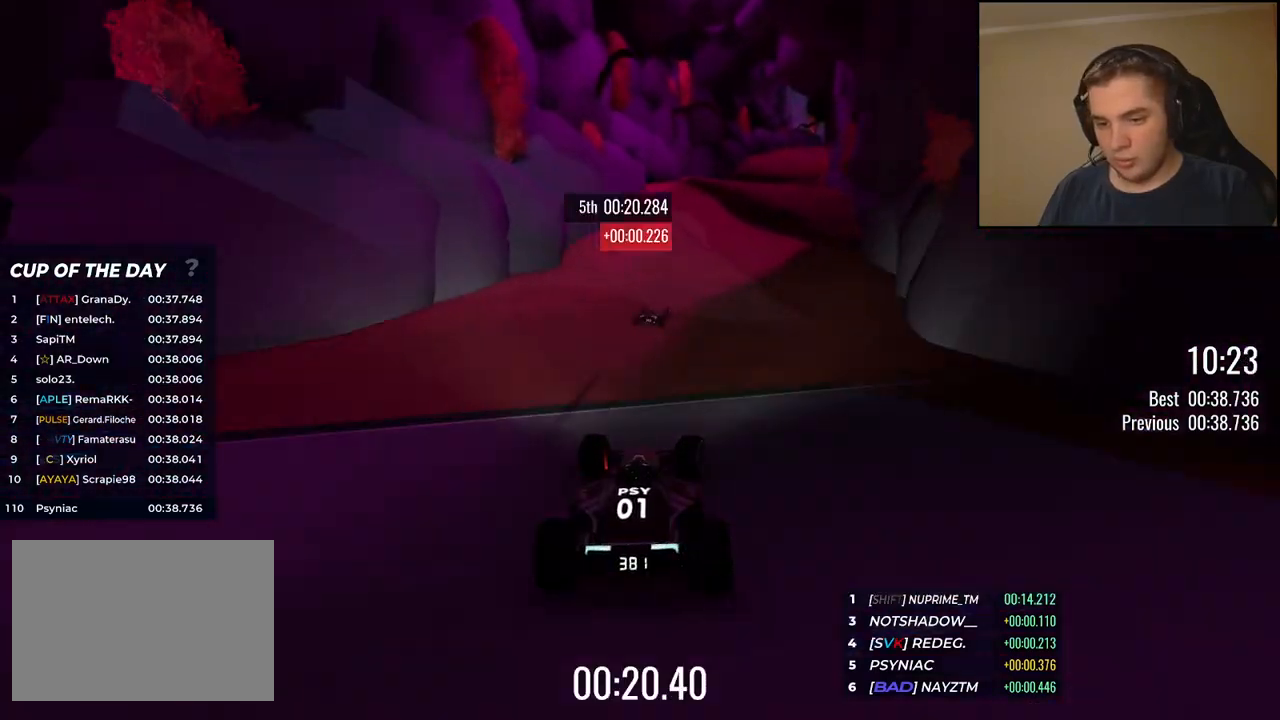
{"keys": ["right", "up"], "events": [[17, "right", "down"], [200, "right", "up"], [300, "right", "down"]]}
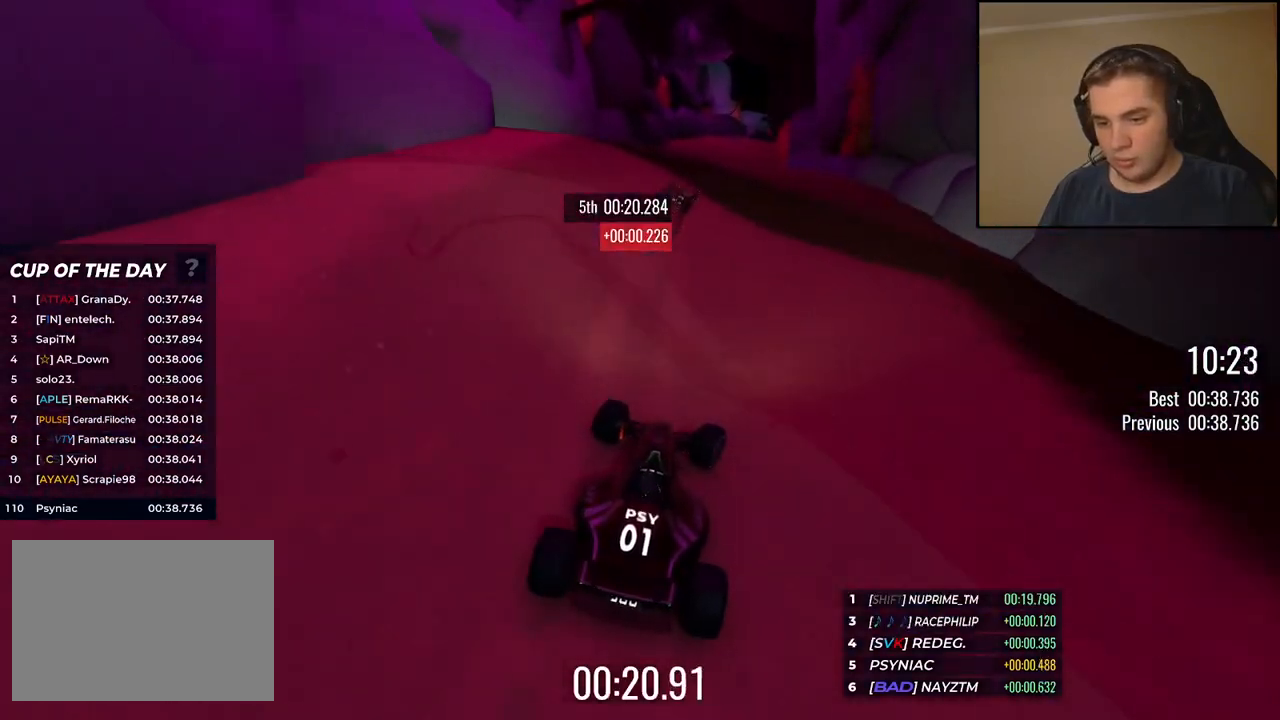
{"keys": ["up"], "events": [[16, "right", "up"], [100, "right", "down"], [183, "right", "up"]]}
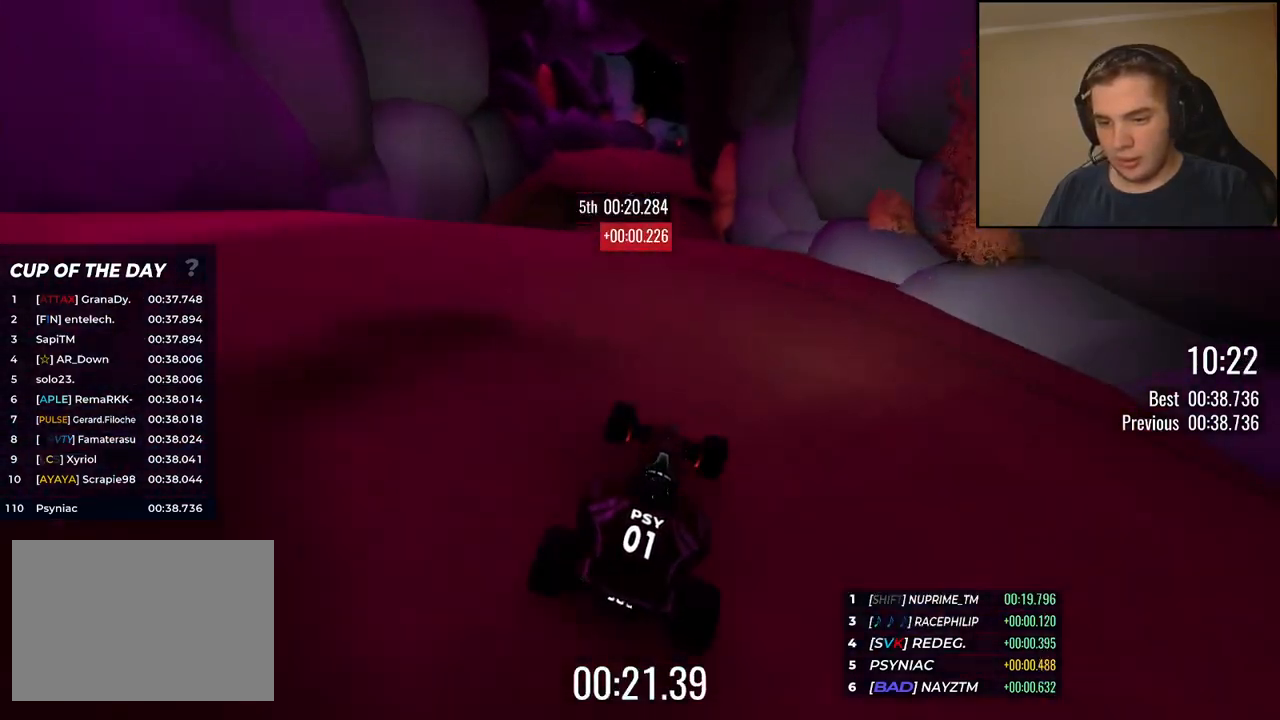
{"keys": ["left", "up"], "events": [[250, "down", "down"], [250, "left", "down"], [384, "down", "up"]]}
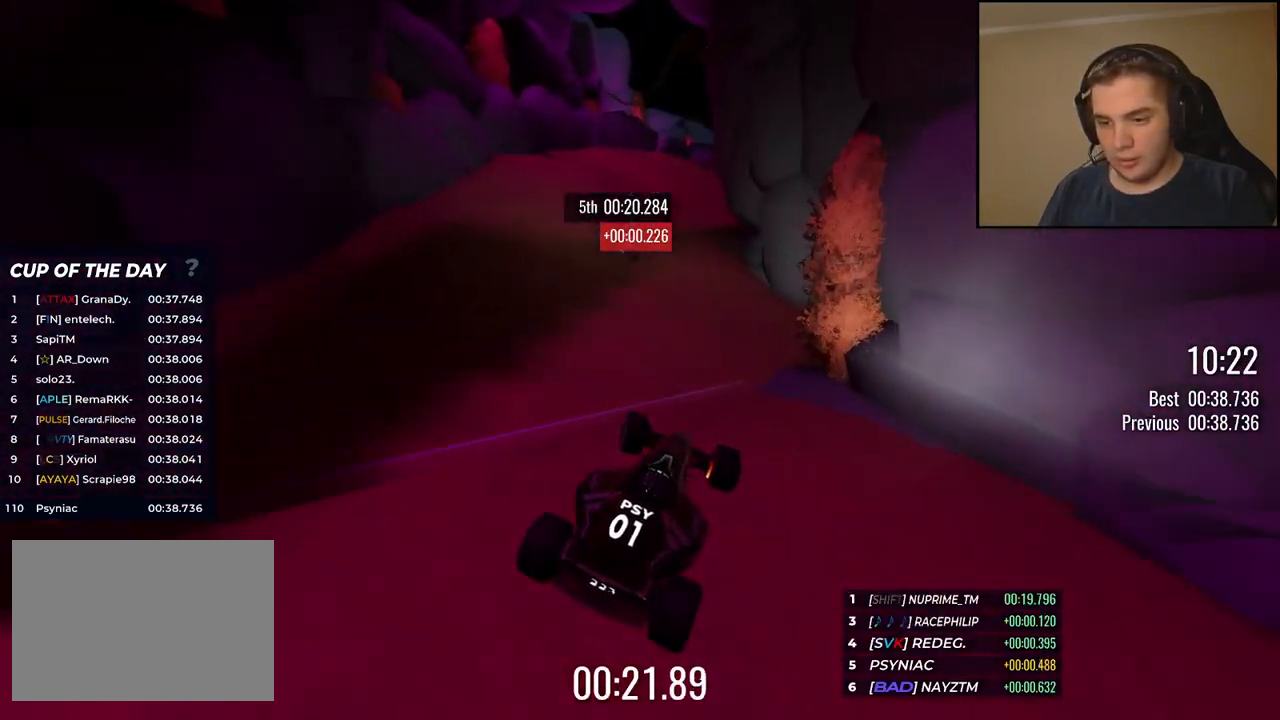
{"keys": ["up"], "events": [[217, "left", "up"]]}
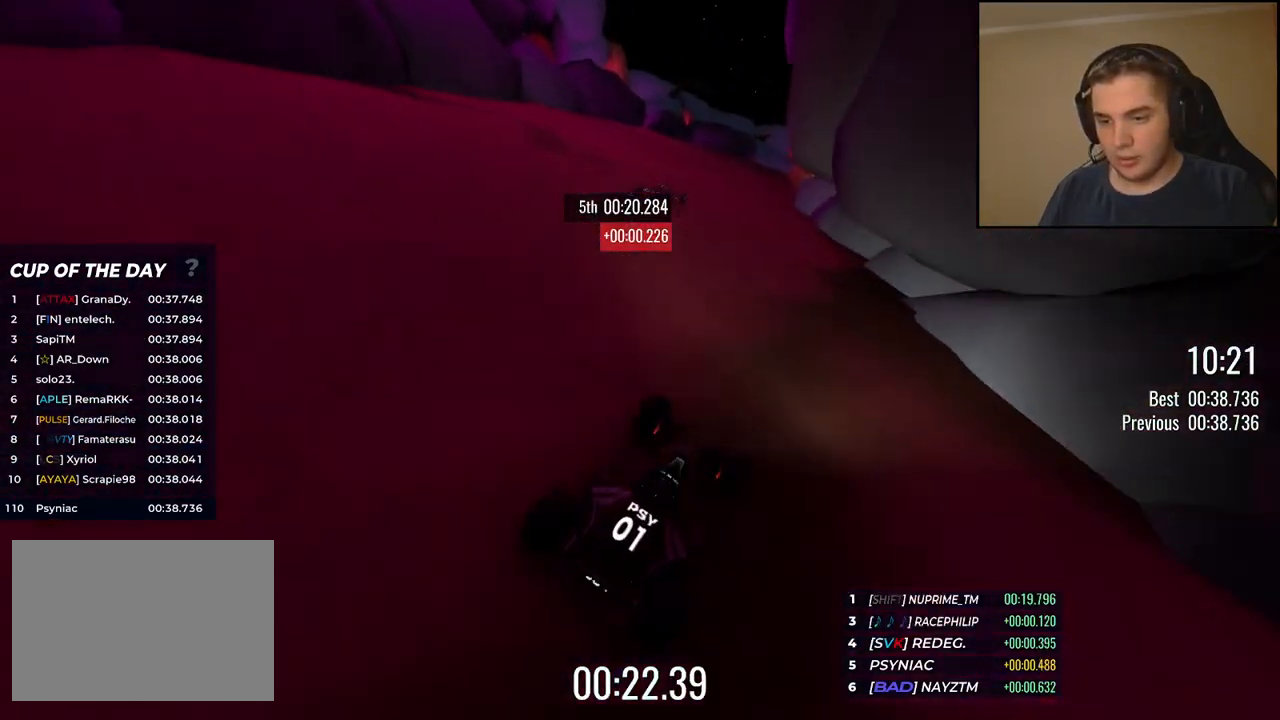
{"keys": ["up"], "events": [[350, "right", "down"], [467, "right", "up"]]}
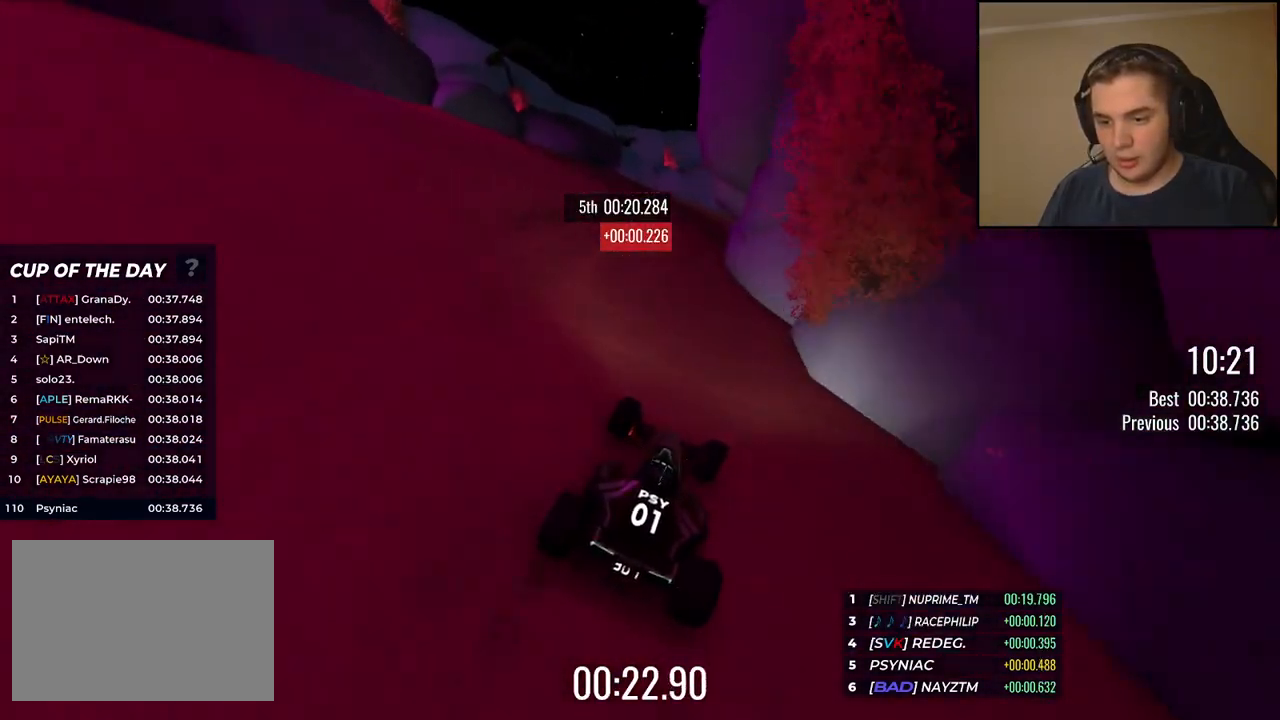
{"keys": ["right", "up"], "events": [[66, "right", "down"], [183, "right", "up"], [267, "right", "down"], [384, "right", "up"], [467, "right", "down"]]}
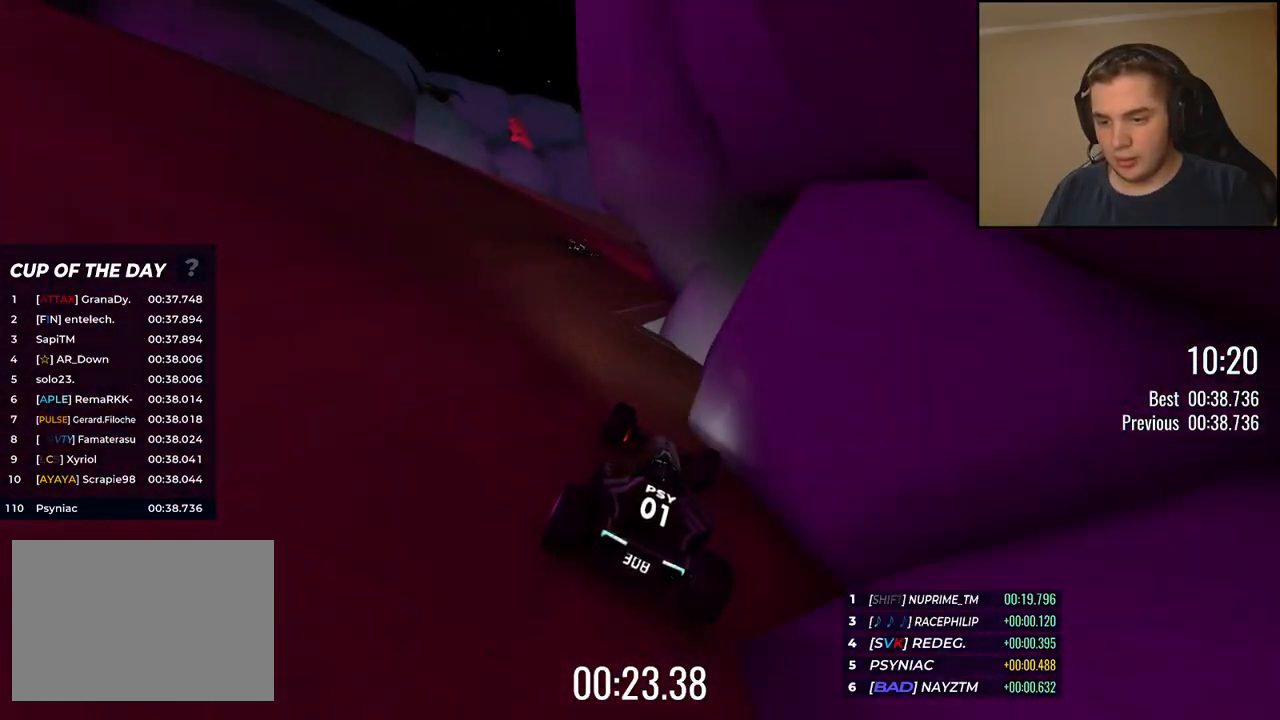
{"keys": [], "events": [[217, "right", "up"], [334, "up", "up"]]}
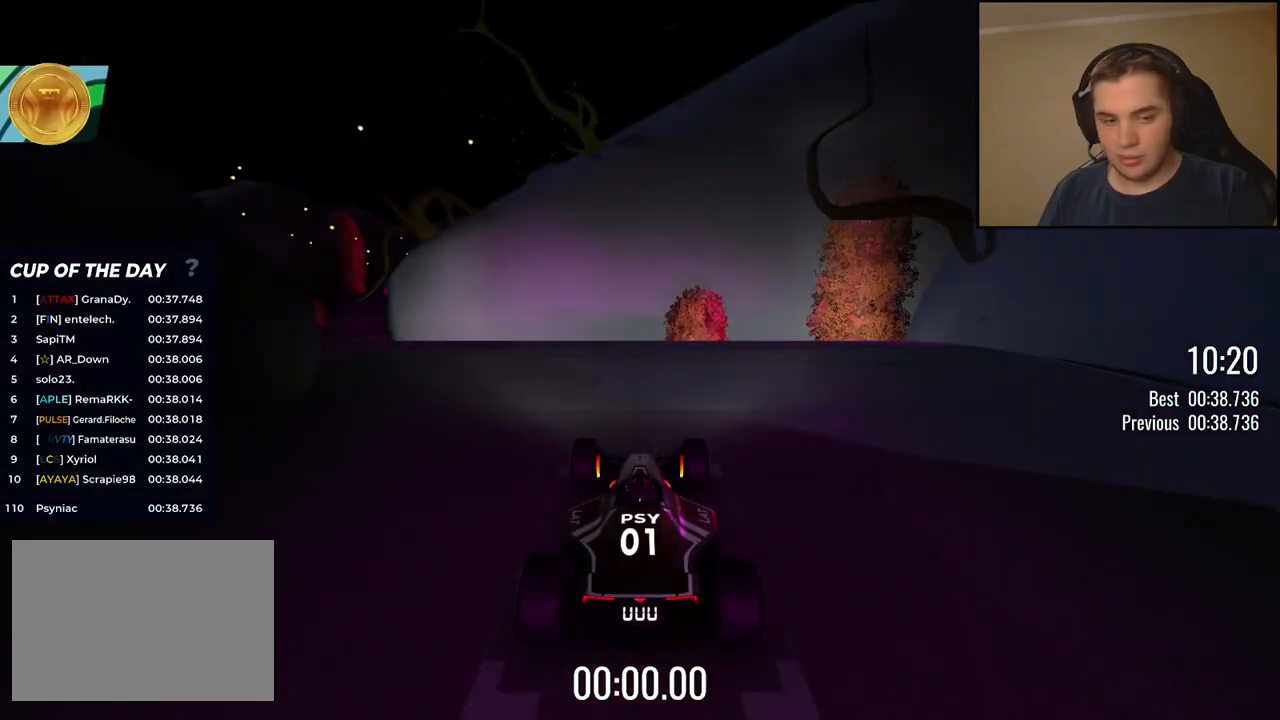
{"keys": [], "events": []}
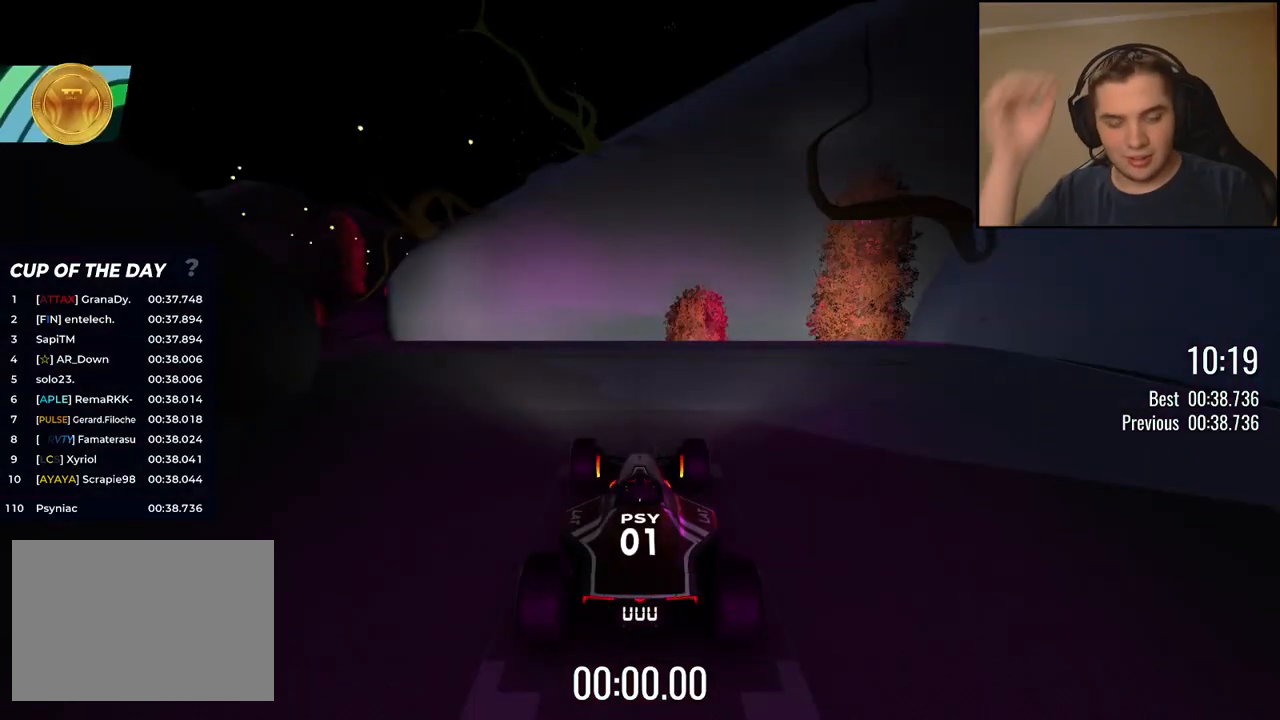
{"keys": [], "events": []}
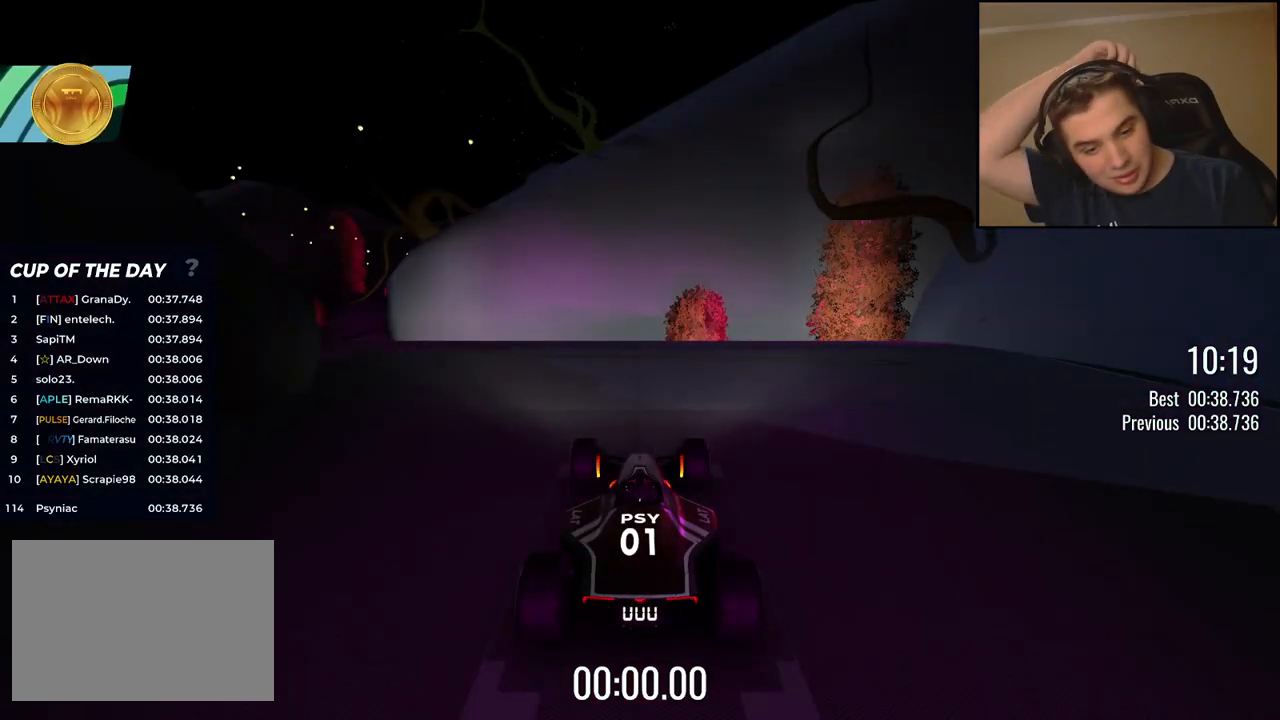
{"keys": ["up"], "events": [[384, "up", "down"]]}
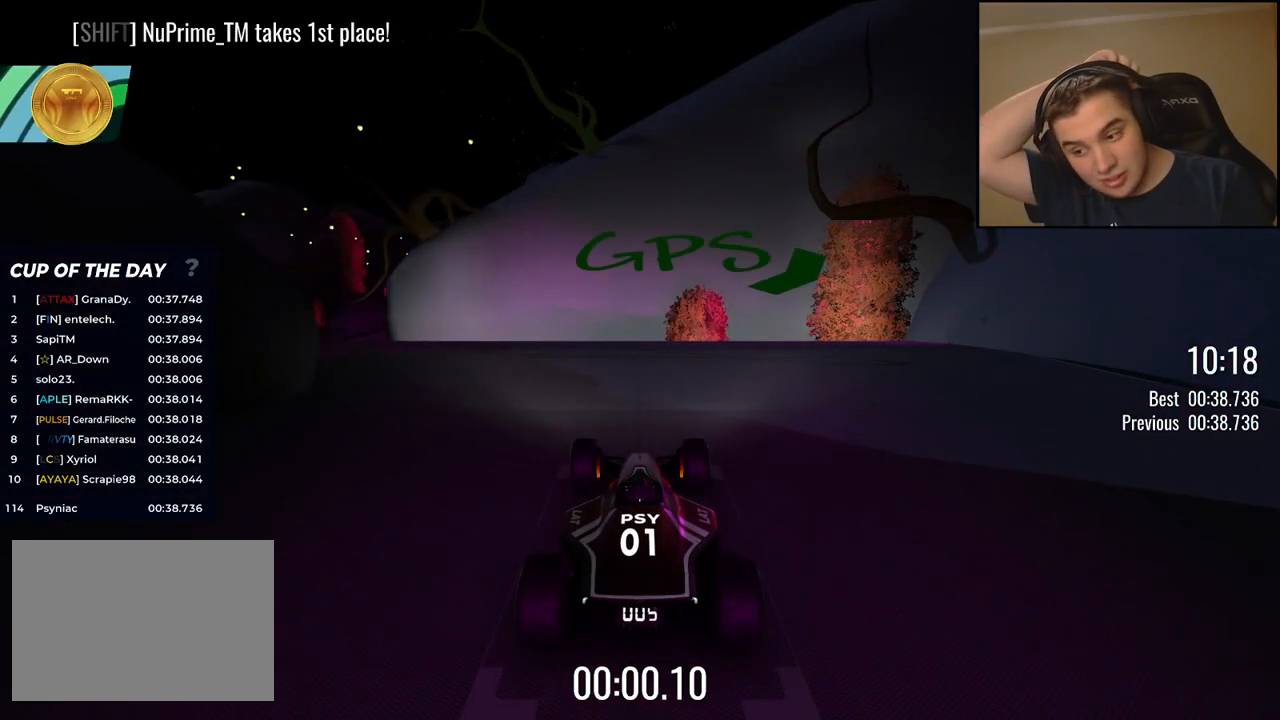
{"keys": ["up"], "events": [[50, "left", "down"], [267, "left", "up"], [384, "left", "down"], [485, "left", "up"]]}
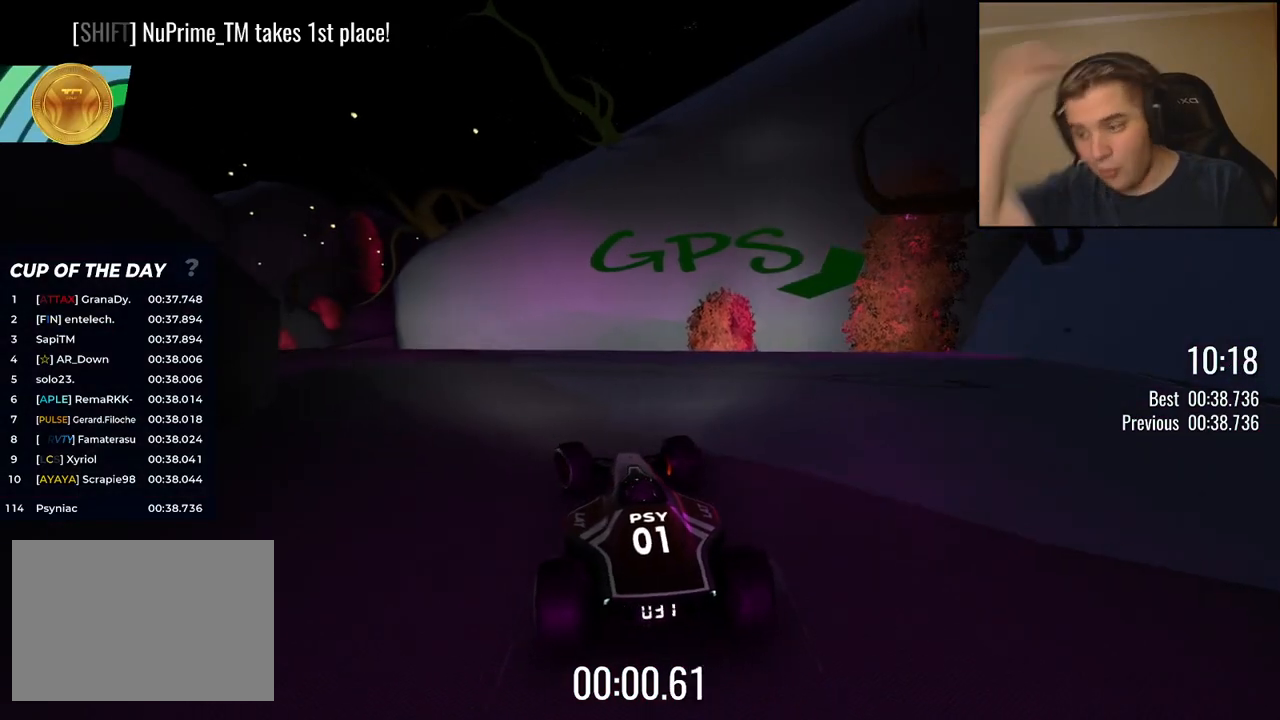
{"keys": ["up"], "events": [[67, "left", "down"], [201, "left", "up"], [317, "left", "down"], [384, "left", "up"]]}
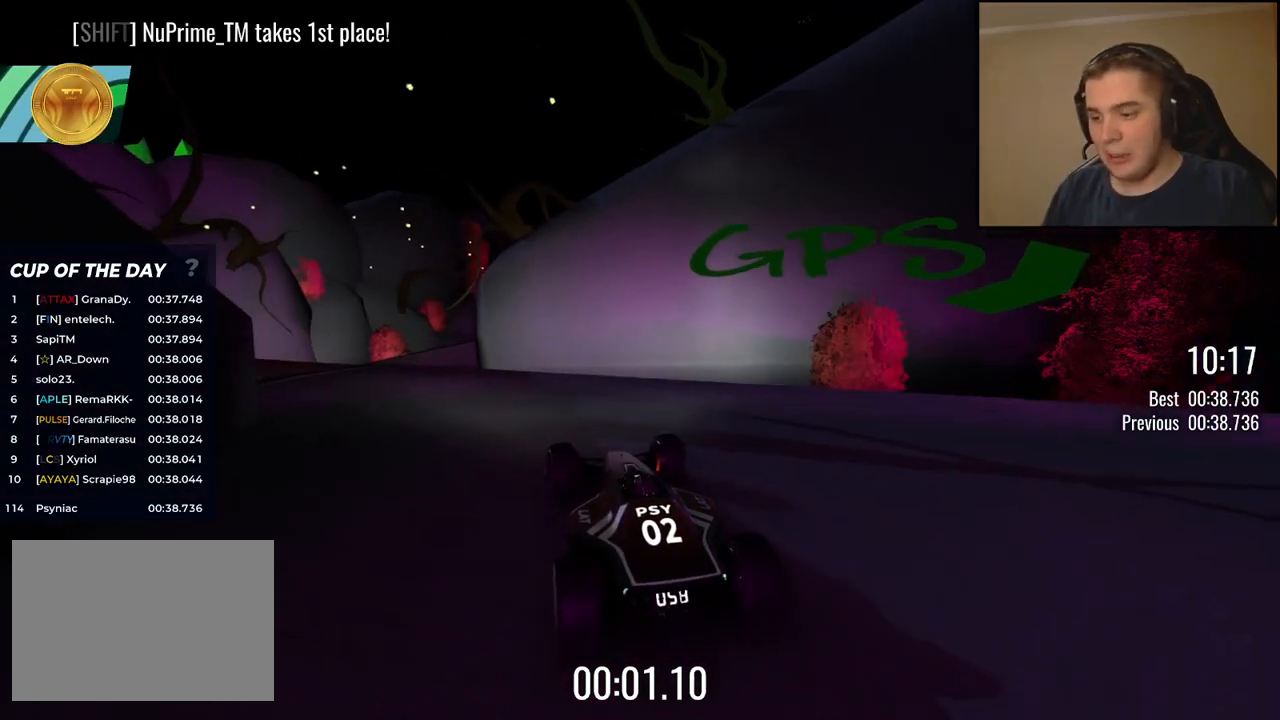
{"keys": ["up"], "events": [[201, "left", "down"], [284, "left", "up"]]}
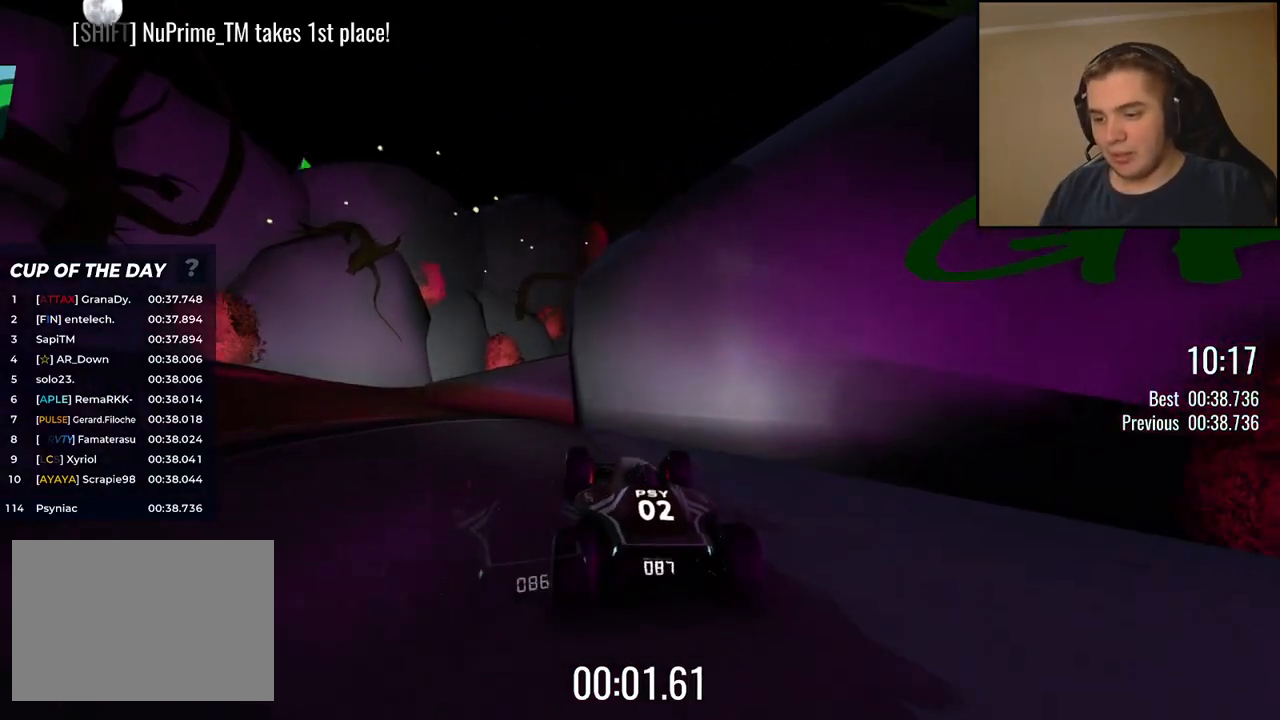
{"keys": ["up"], "events": [[84, "left", "down"], [184, "left", "up"], [384, "right", "down"], [468, "right", "up"]]}
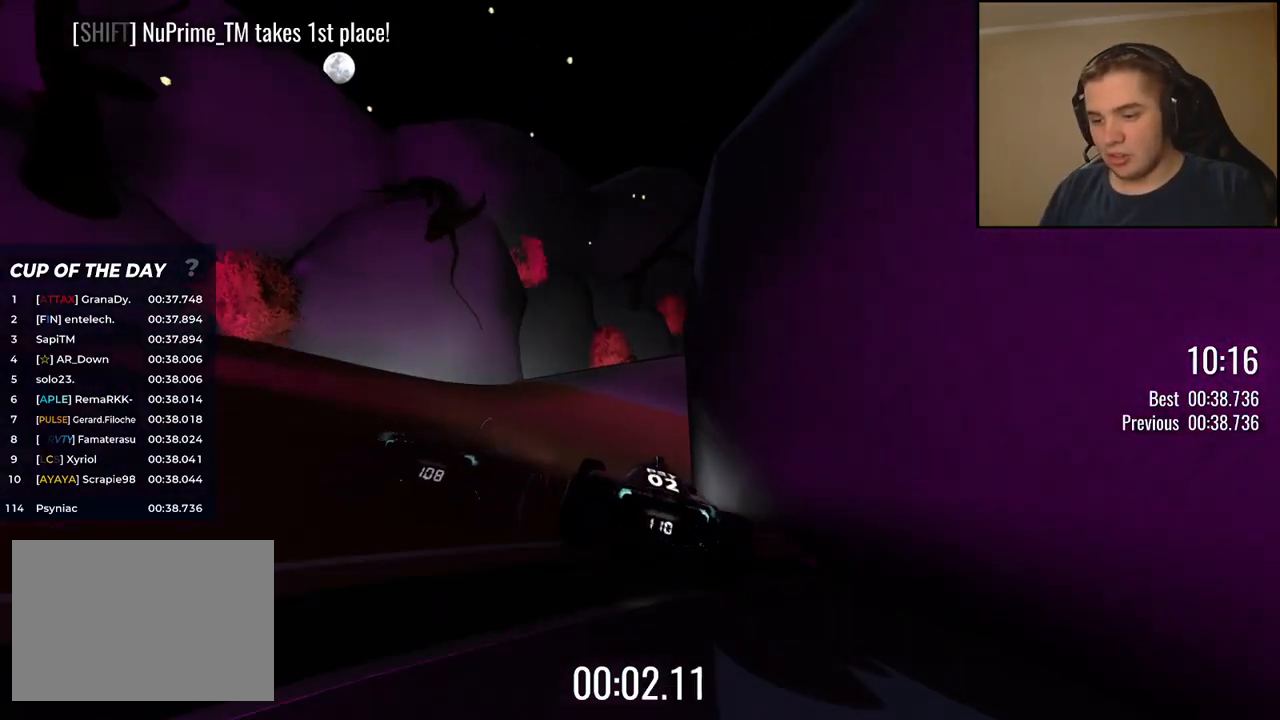
{"keys": ["up"], "events": [[167, "right", "down"], [284, "right", "up"]]}
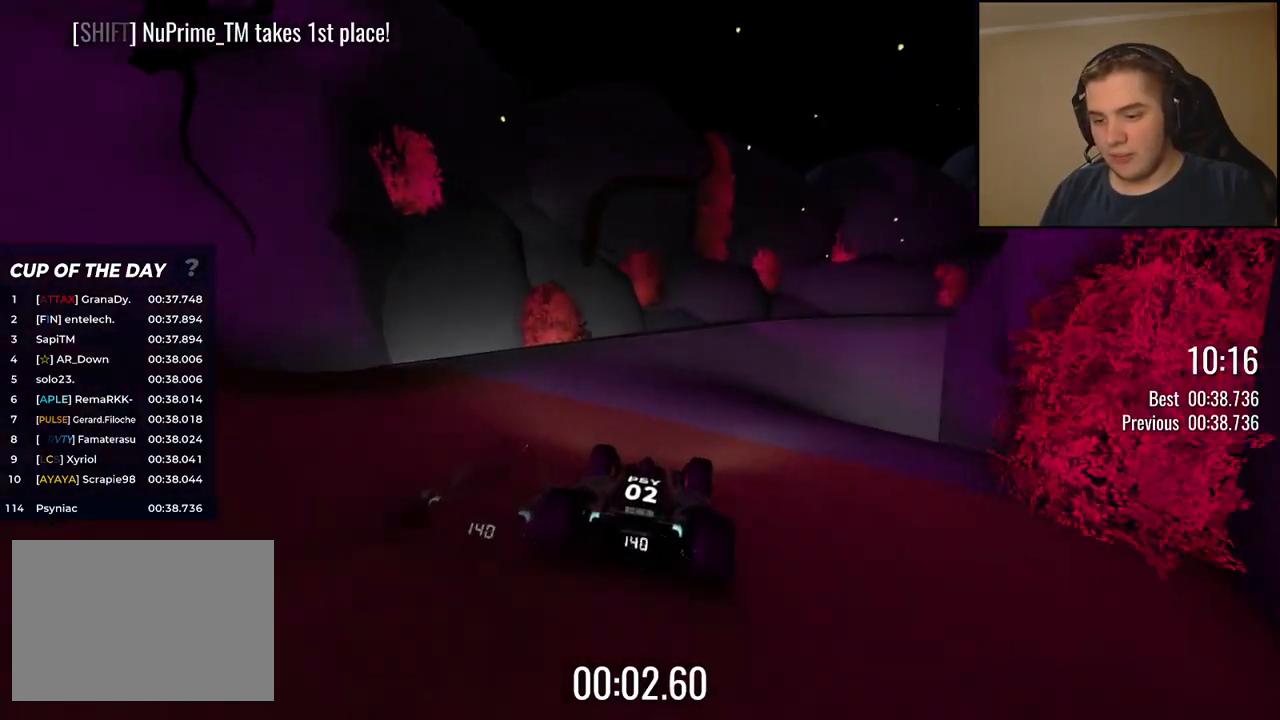
{"keys": ["right", "up"], "events": [[267, "right", "down"]]}
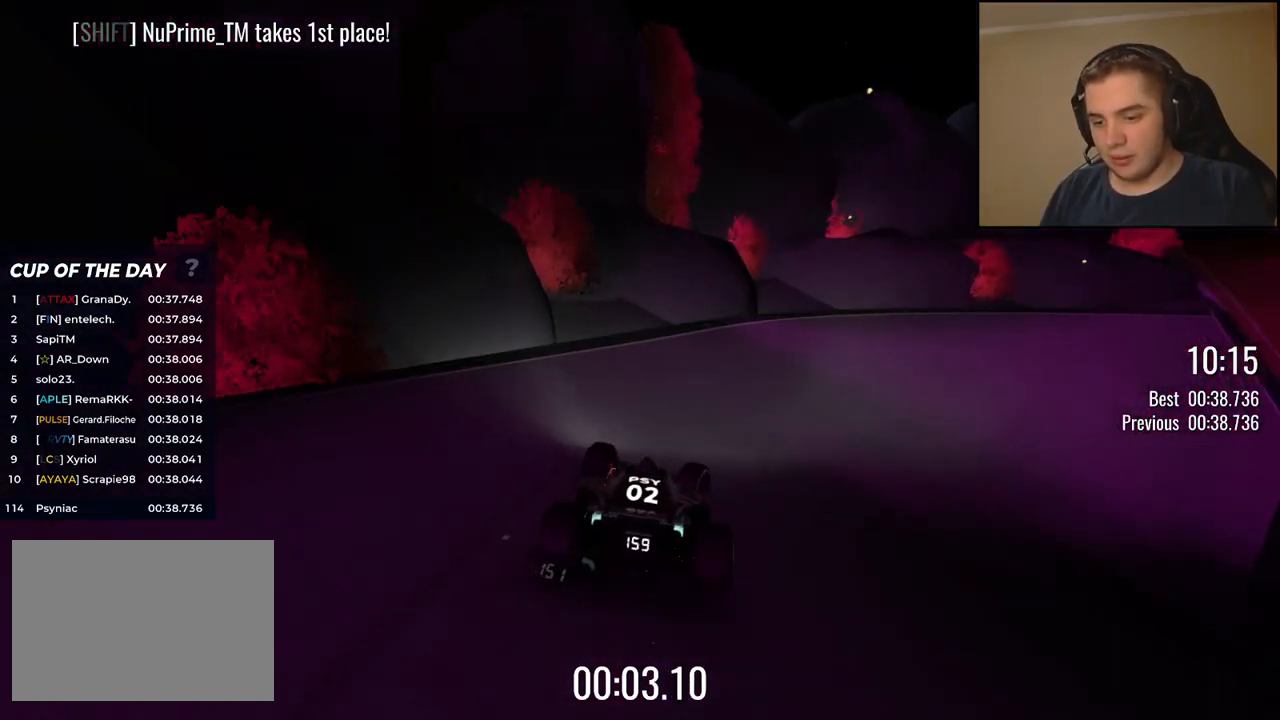
{"keys": ["right", "up"], "events": []}